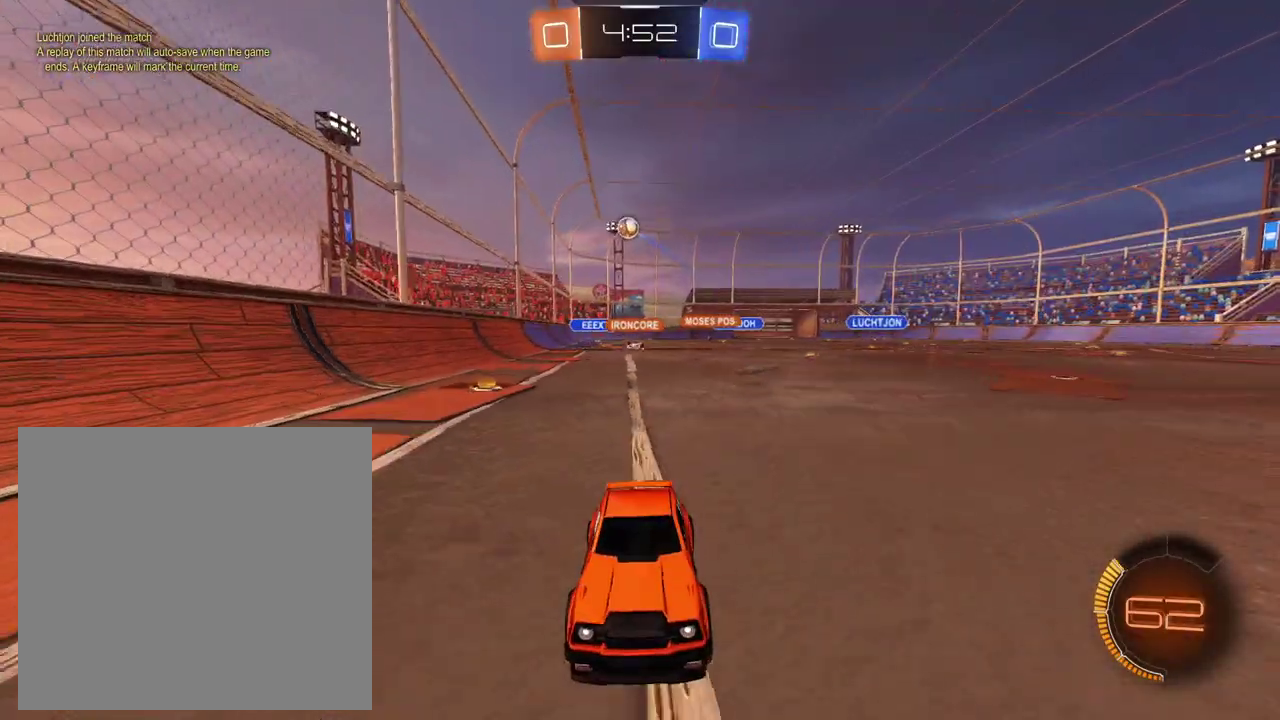
Gameplay with a controller (Xbox layout); each line is a JSON object with the inputs held at the frame after it. "events" lists button and stick changes between this image and that frame as [ms after this image, input, new state], when the widget could be followed in between. This overlay highlights the sticks when they move; stick clicks (L3 R3) are not distinguishable. Not read: L1 L3 R3.
{"buttons": ["R2"], "left_stick": "left", "right_stick": "center", "events": [[117, "left_stick", "left"]]}
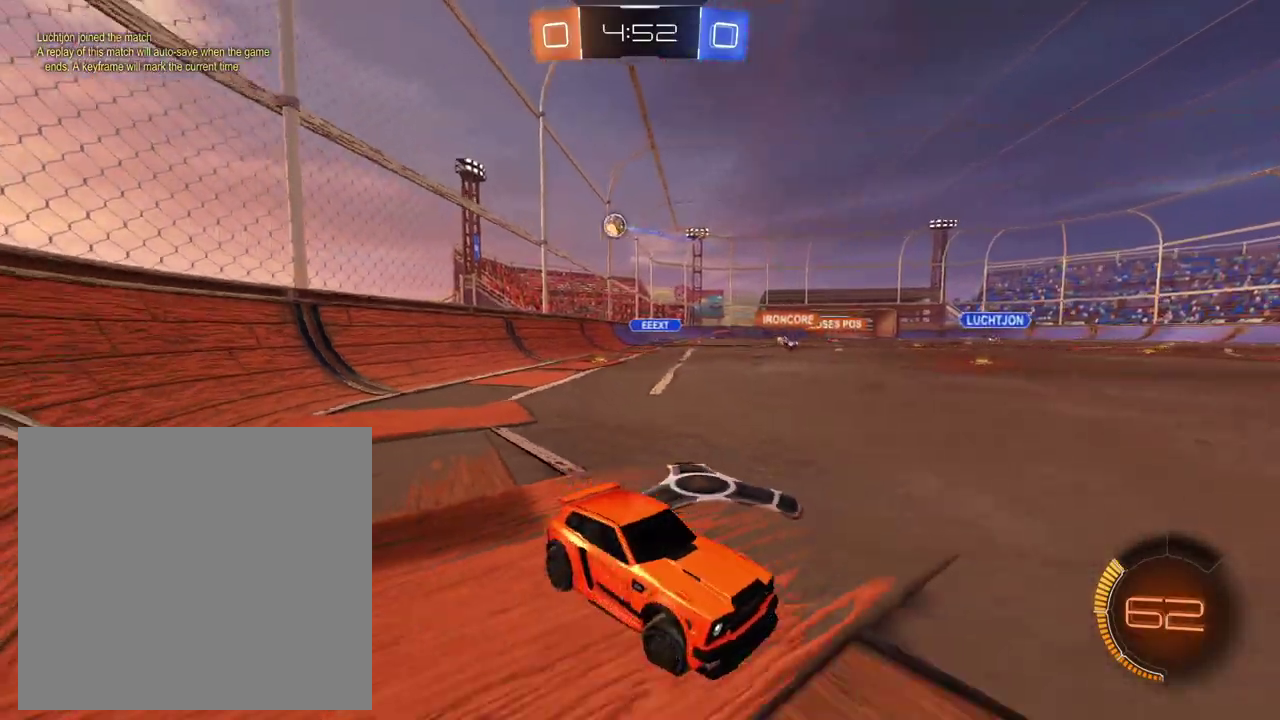
{"buttons": ["R2"], "left_stick": "left", "right_stick": "center", "events": []}
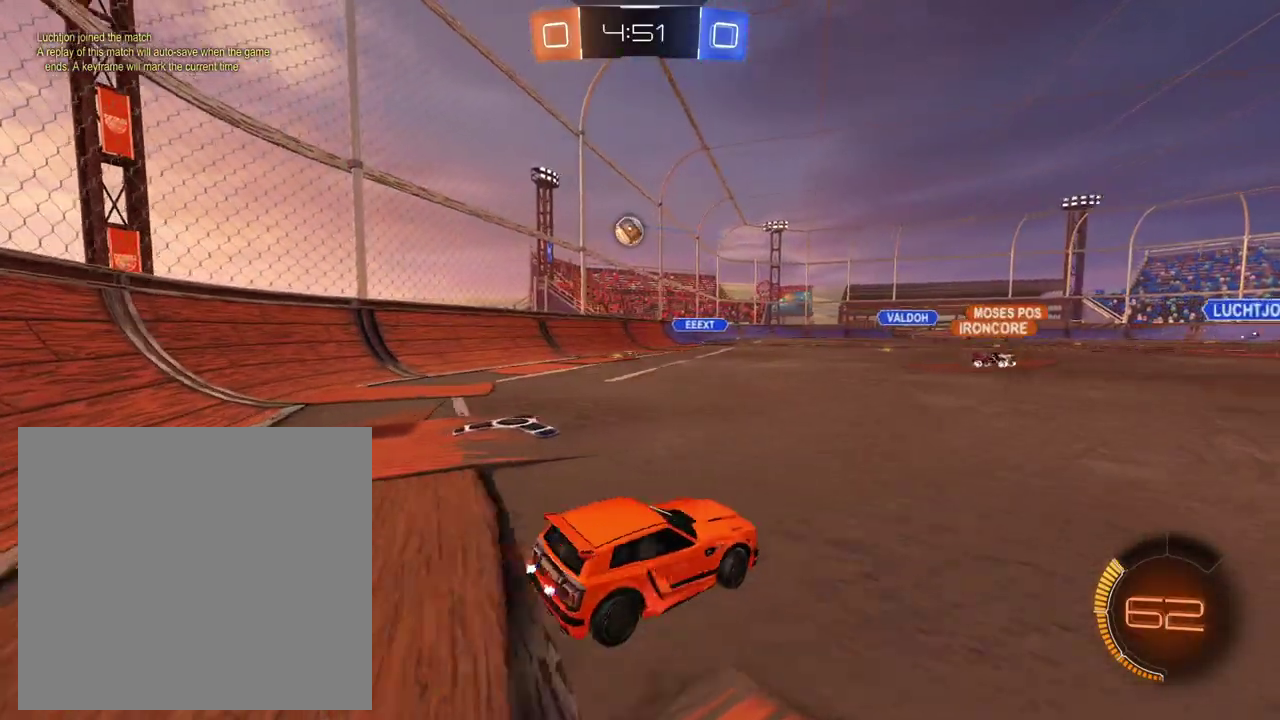
{"buttons": ["R2"], "left_stick": "down-right", "right_stick": "center", "events": [[251, "left_stick", "right"], [351, "left_stick", "down-right"]]}
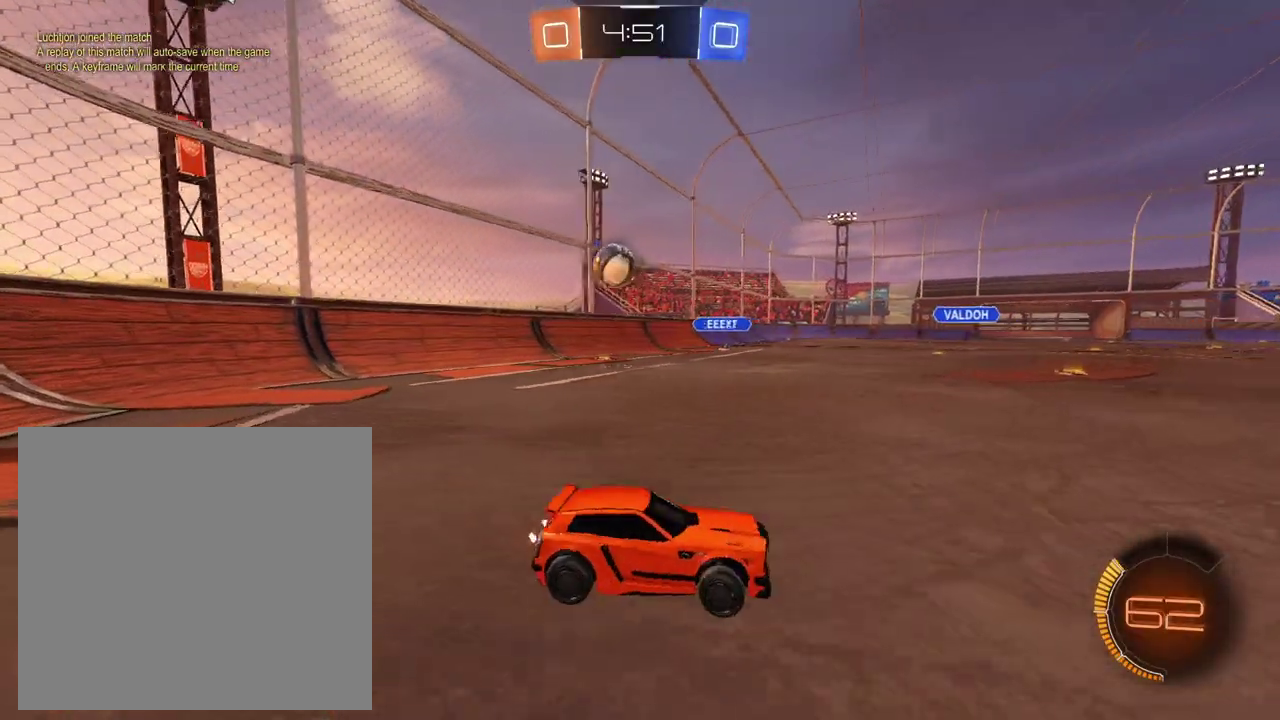
{"buttons": ["R2"], "left_stick": "center", "right_stick": "center", "events": [[450, "left_stick", "center"]]}
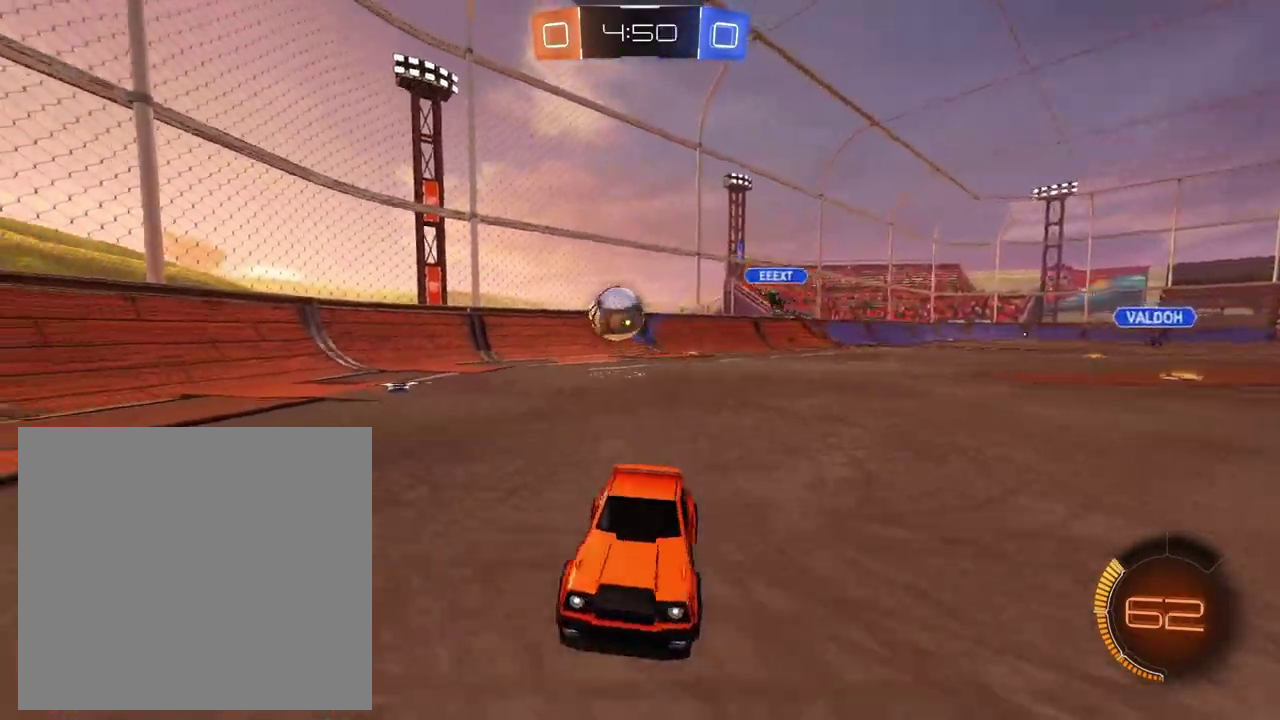
{"buttons": ["L2"], "left_stick": "center", "right_stick": "center", "events": [[184, "left_stick", "right"], [251, "left_stick", "center"], [334, "R2", "up"], [451, "L2", "down"]]}
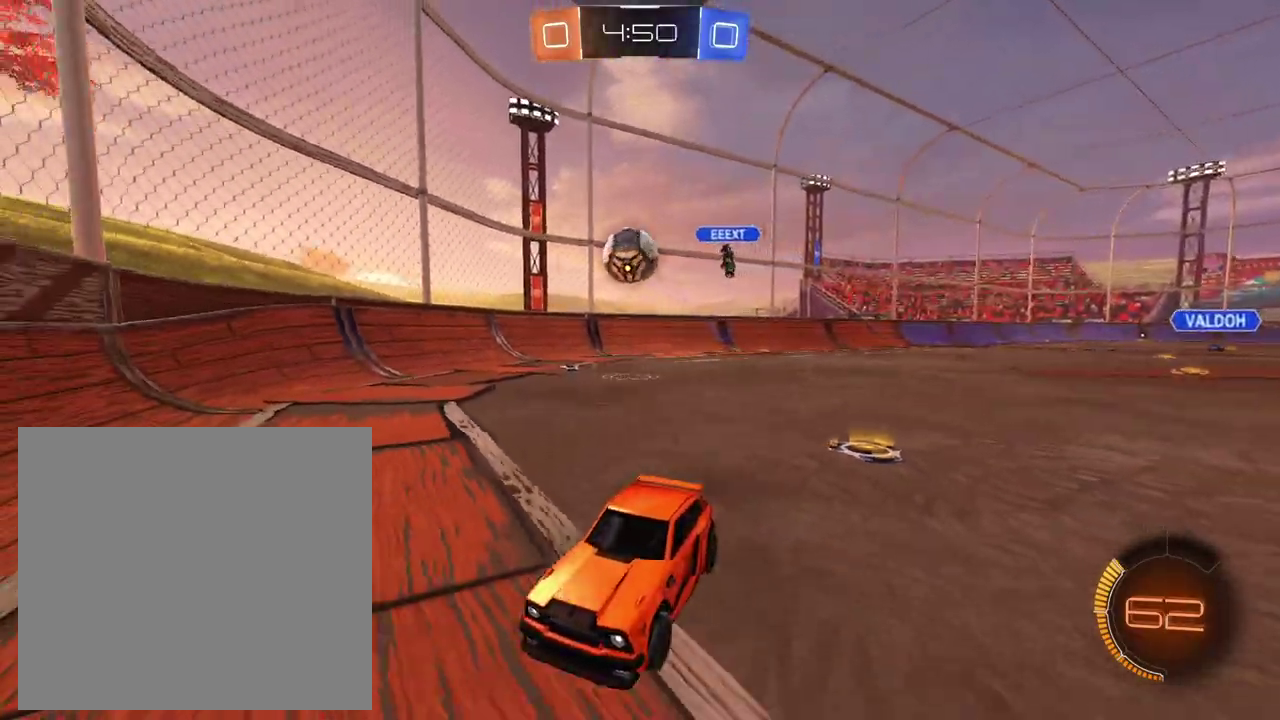
{"buttons": ["R2"], "left_stick": "left", "right_stick": "center", "events": [[83, "L2", "up"], [167, "R2", "down"], [267, "R2", "up"], [267, "left_stick", "left"], [334, "R2", "down"]]}
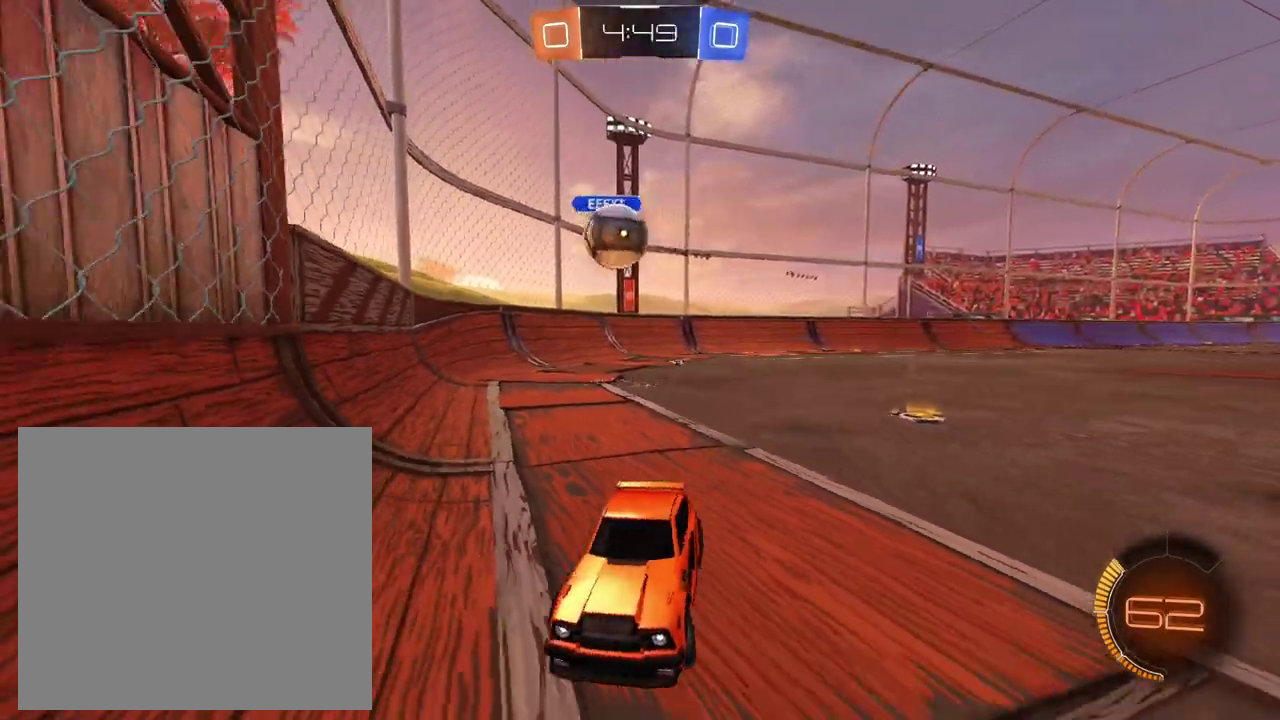
{"buttons": ["R2"], "left_stick": "left", "right_stick": "center", "events": []}
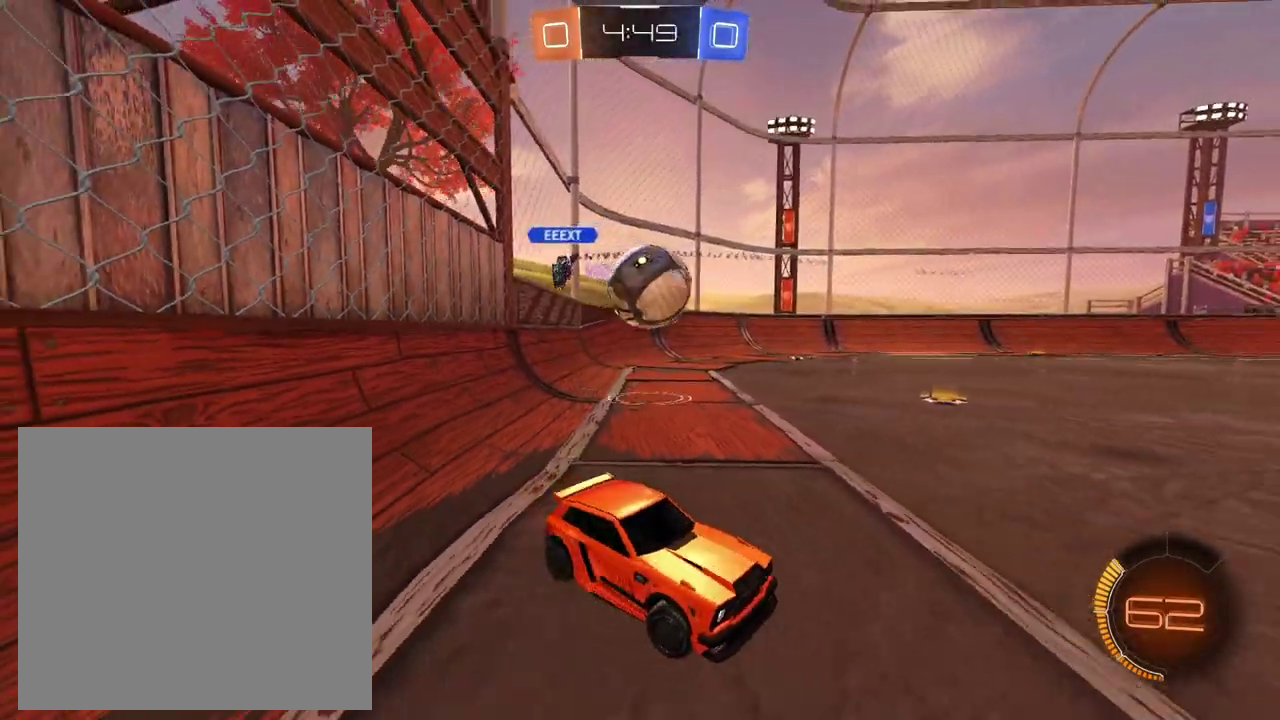
{"buttons": ["A", "R2"], "left_stick": "up-left", "right_stick": "center", "events": [[250, "R2", "up"], [350, "L2", "down"], [384, "left_stick", "up-left"], [434, "R2", "down"], [450, "L2", "up"], [484, "A", "down"]]}
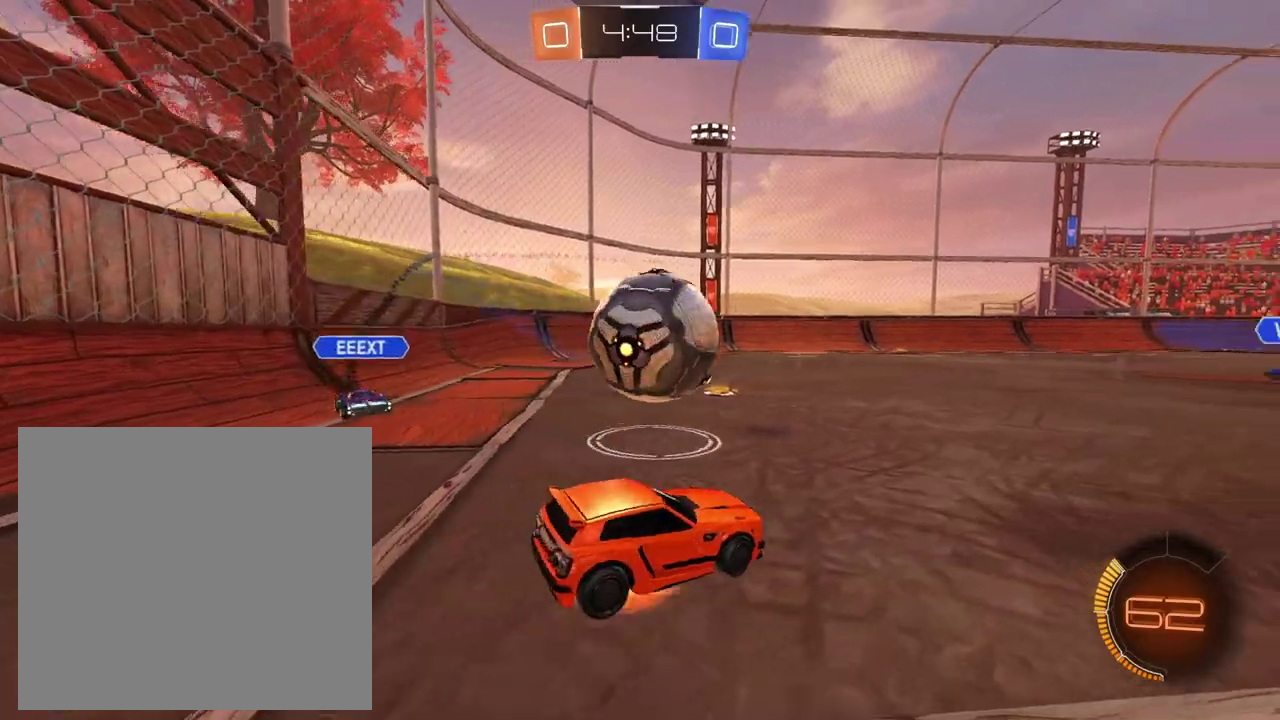
{"buttons": ["R2"], "left_stick": "up-left", "right_stick": "center", "events": [[67, "A", "up"], [117, "A", "down"], [134, "X", "down"], [201, "A", "up"], [217, "X", "up"]]}
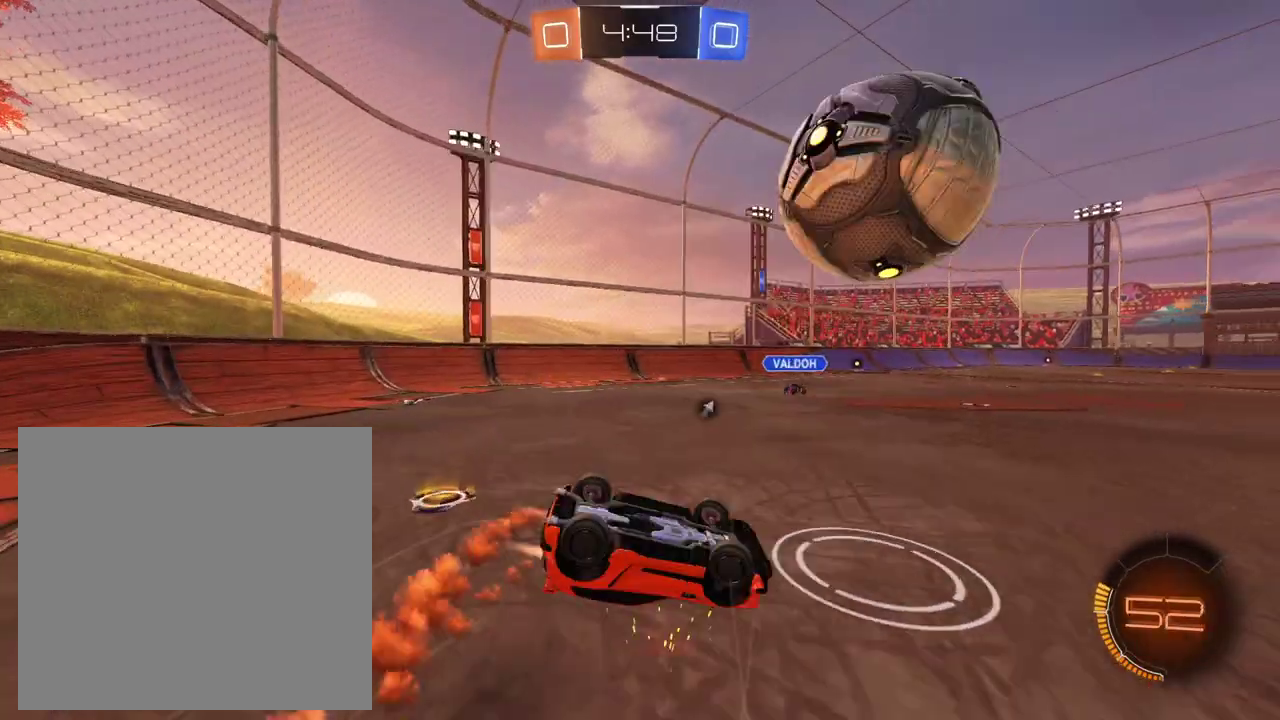
{"buttons": ["R2"], "left_stick": "center", "right_stick": "center", "events": [[50, "X", "down"], [150, "X", "up"], [183, "left_stick", "left"], [234, "left_stick", "center"]]}
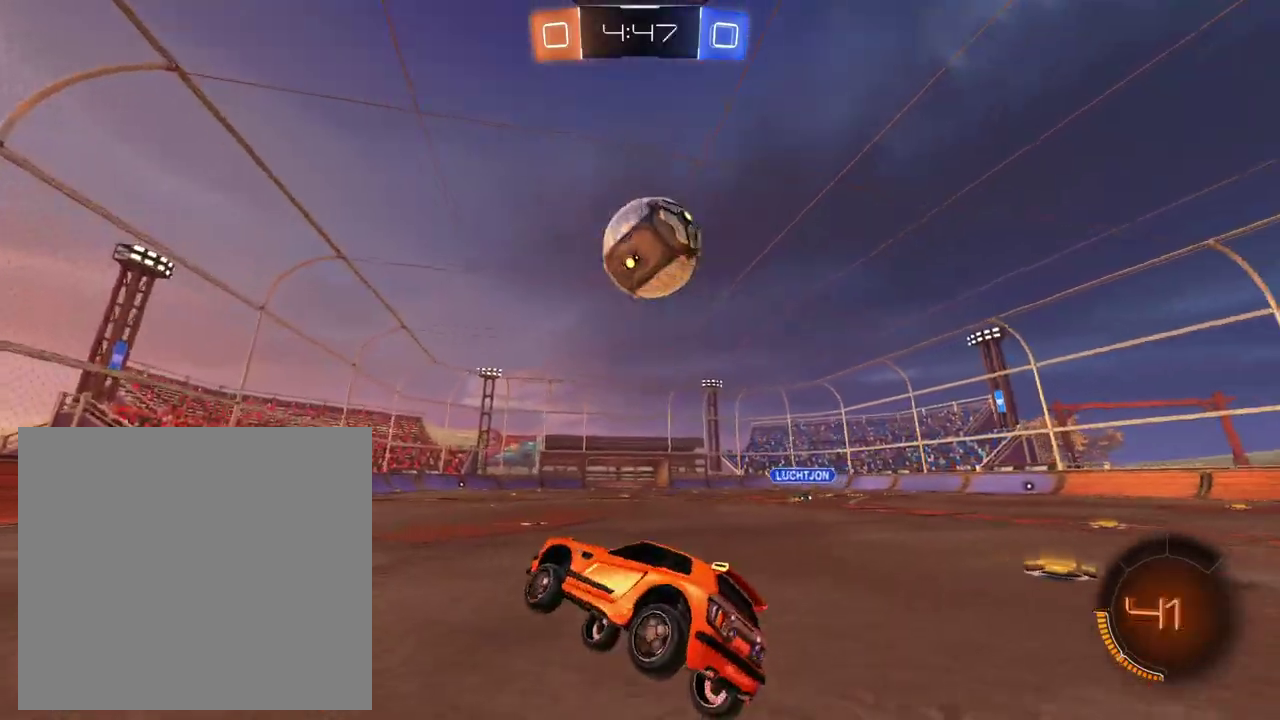
{"buttons": ["R2"], "left_stick": "right", "right_stick": "center"}
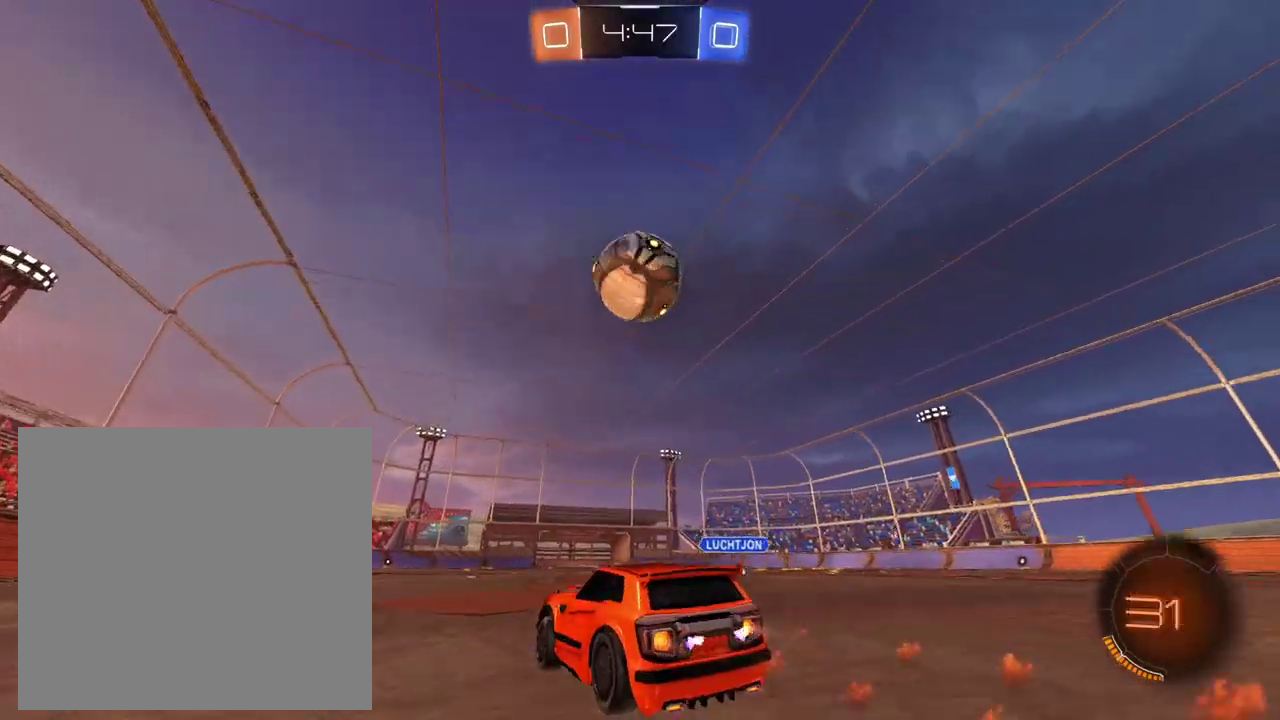
{"buttons": ["R2"], "left_stick": "up", "right_stick": "center"}
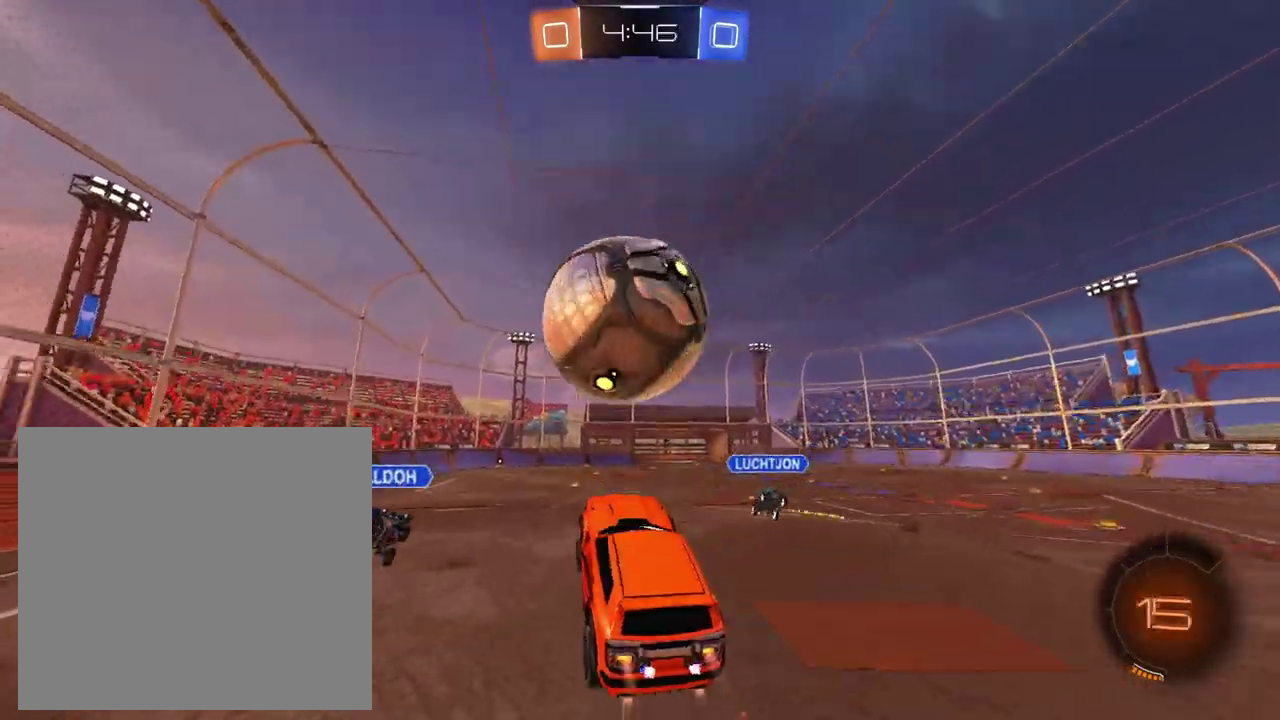
{"buttons": ["R2"], "left_stick": "center", "right_stick": "center"}
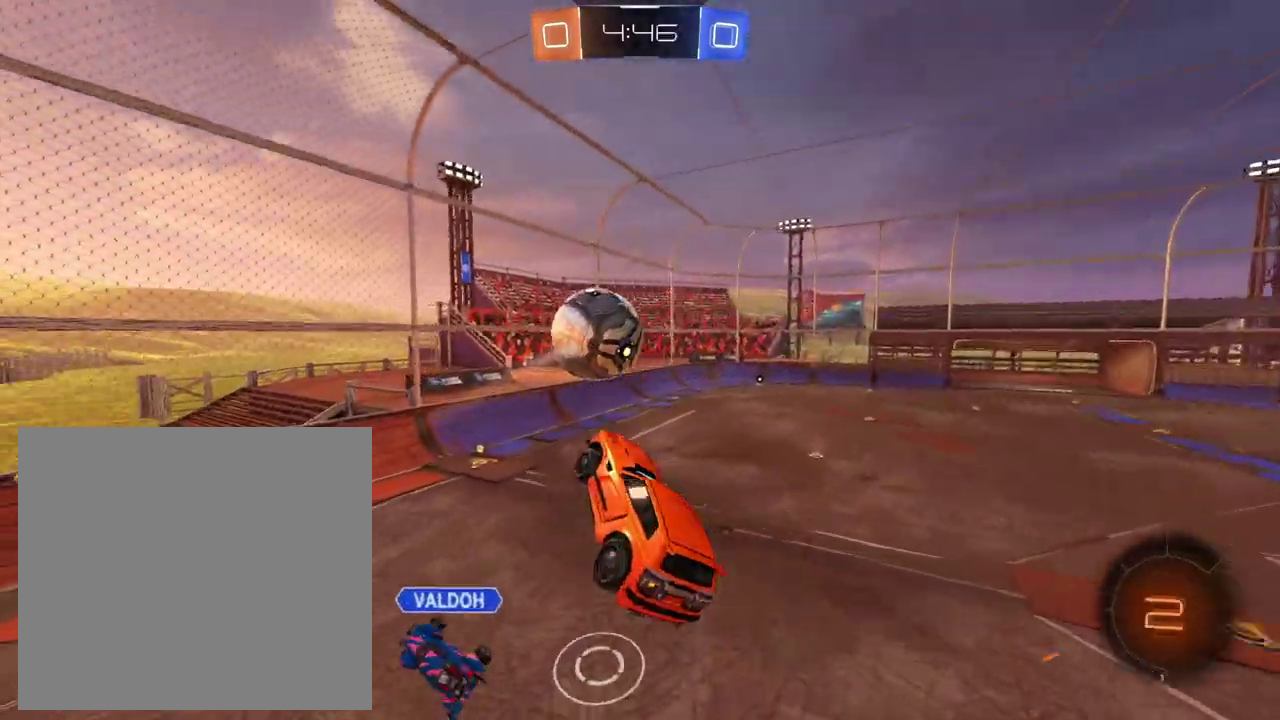
{"buttons": ["R2"], "left_stick": "down-right", "right_stick": "center", "events": [[67, "left_stick", "right"], [401, "left_stick", "down-right"]]}
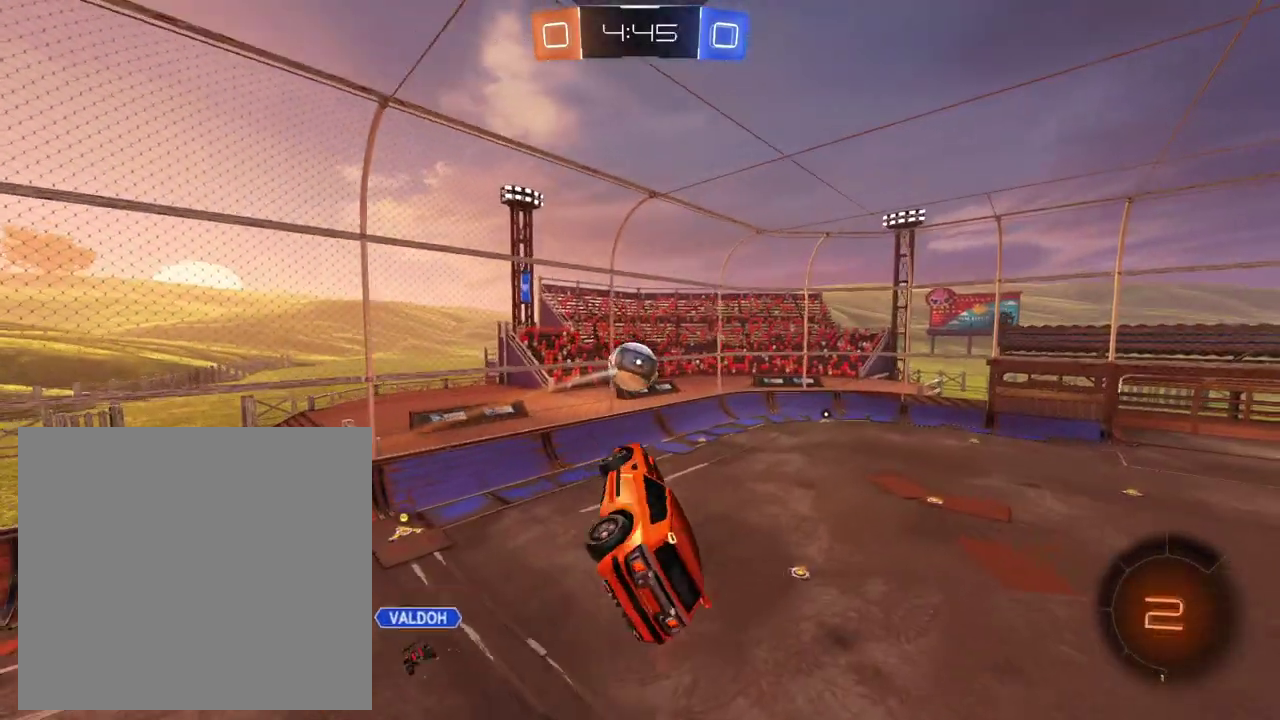
{"buttons": ["R2"], "left_stick": "right", "right_stick": "center", "events": [[133, "left_stick", "right"], [250, "X", "down"], [417, "X", "up"]]}
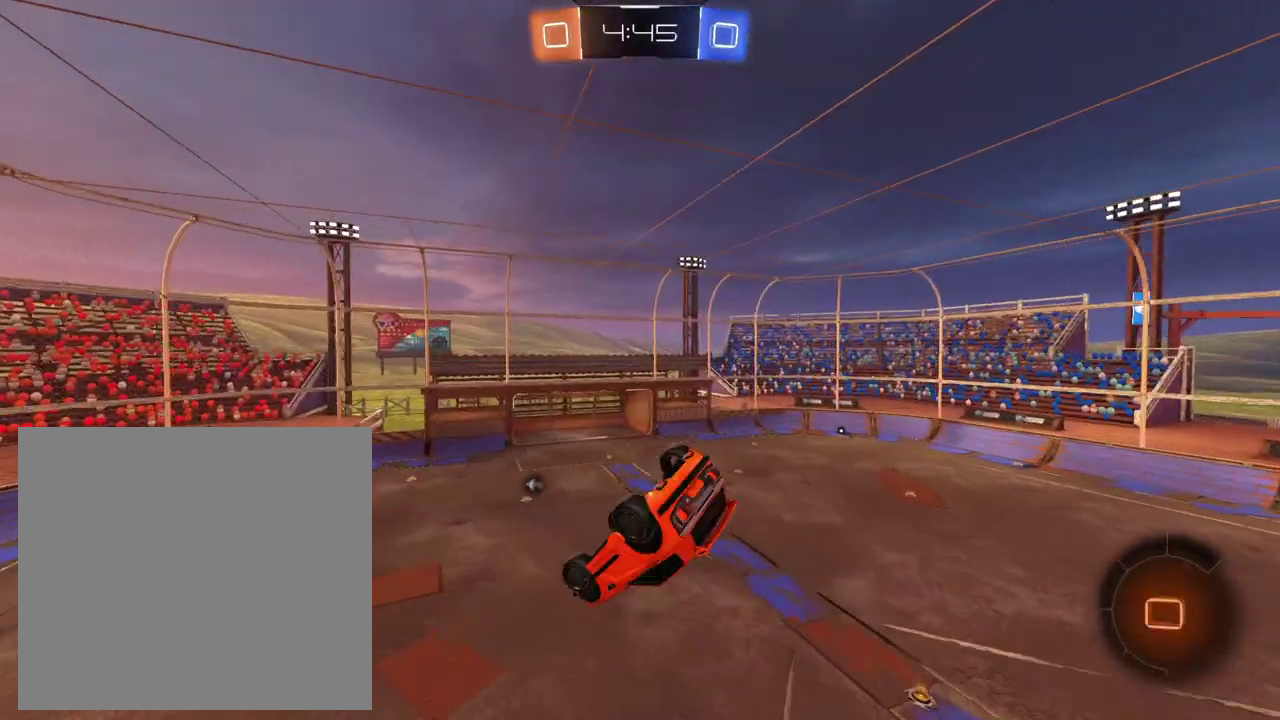
{"buttons": ["R2"], "left_stick": "right", "right_stick": "center", "events": []}
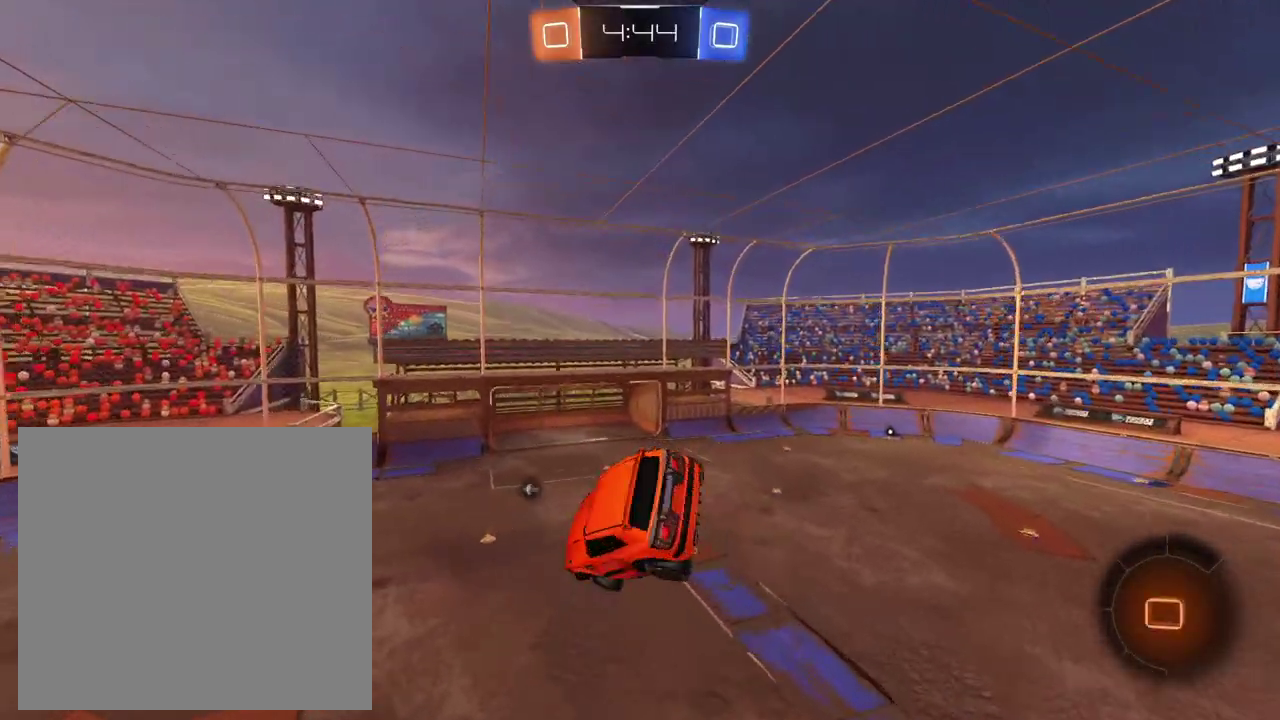
{"buttons": ["R2"], "left_stick": "center", "right_stick": "center", "events": [[33, "left_stick", "center"], [100, "X", "down"], [217, "X", "up"], [283, "left_stick", "down-left"], [383, "left_stick", "center"]]}
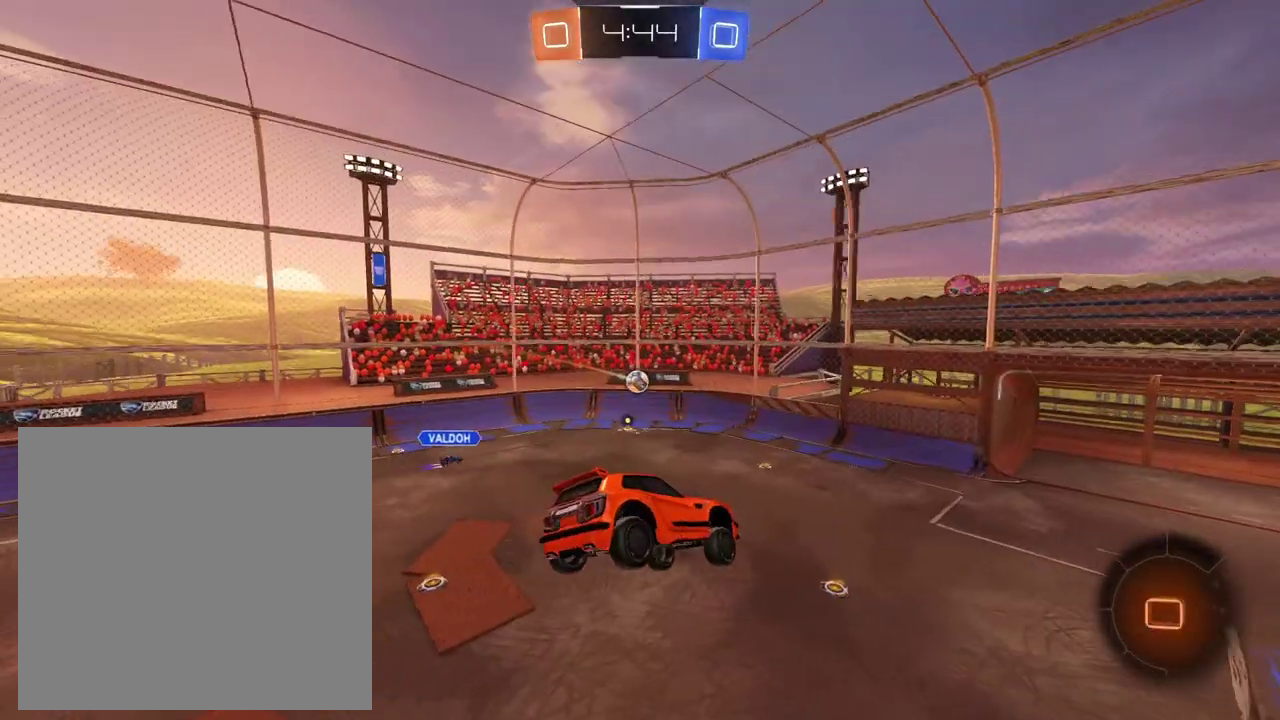
{"buttons": ["R2"], "left_stick": "right", "right_stick": "center", "events": [[150, "left_stick", "right"], [234, "left_stick", "center"], [384, "left_stick", "right"]]}
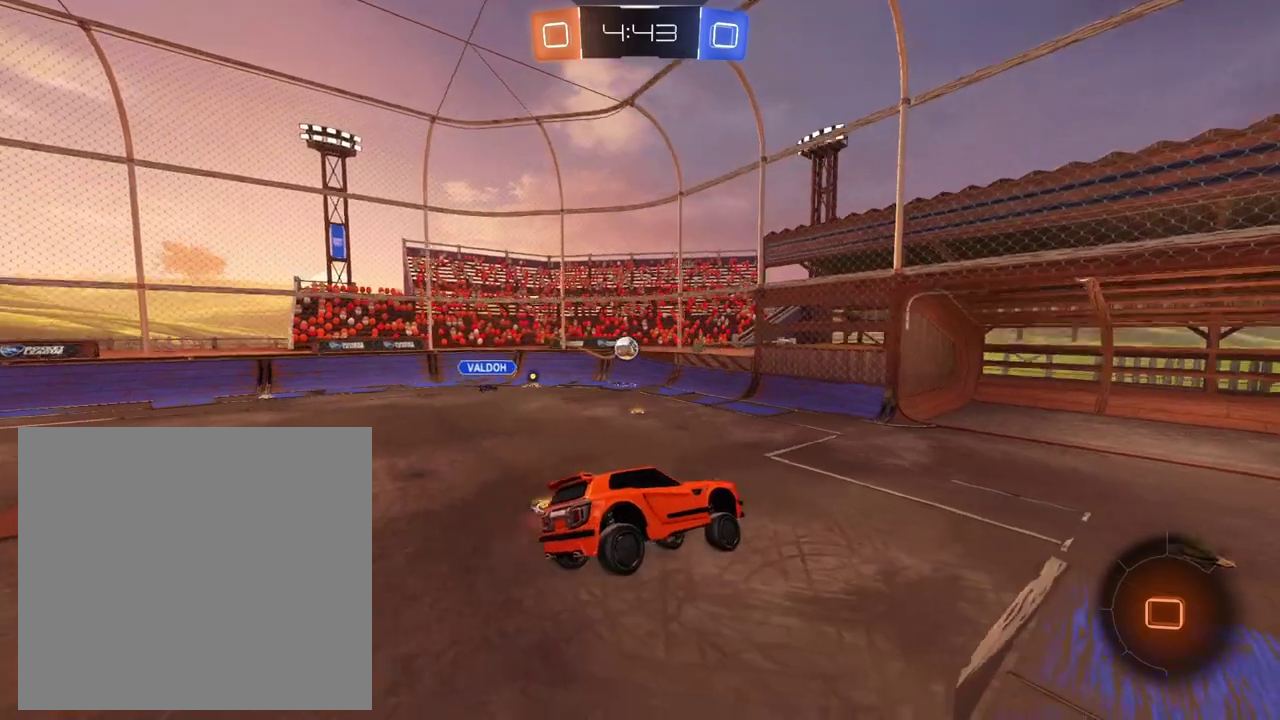
{"buttons": ["R2"], "left_stick": "right", "right_stick": "center", "events": [[50, "X", "down"], [150, "X", "up"]]}
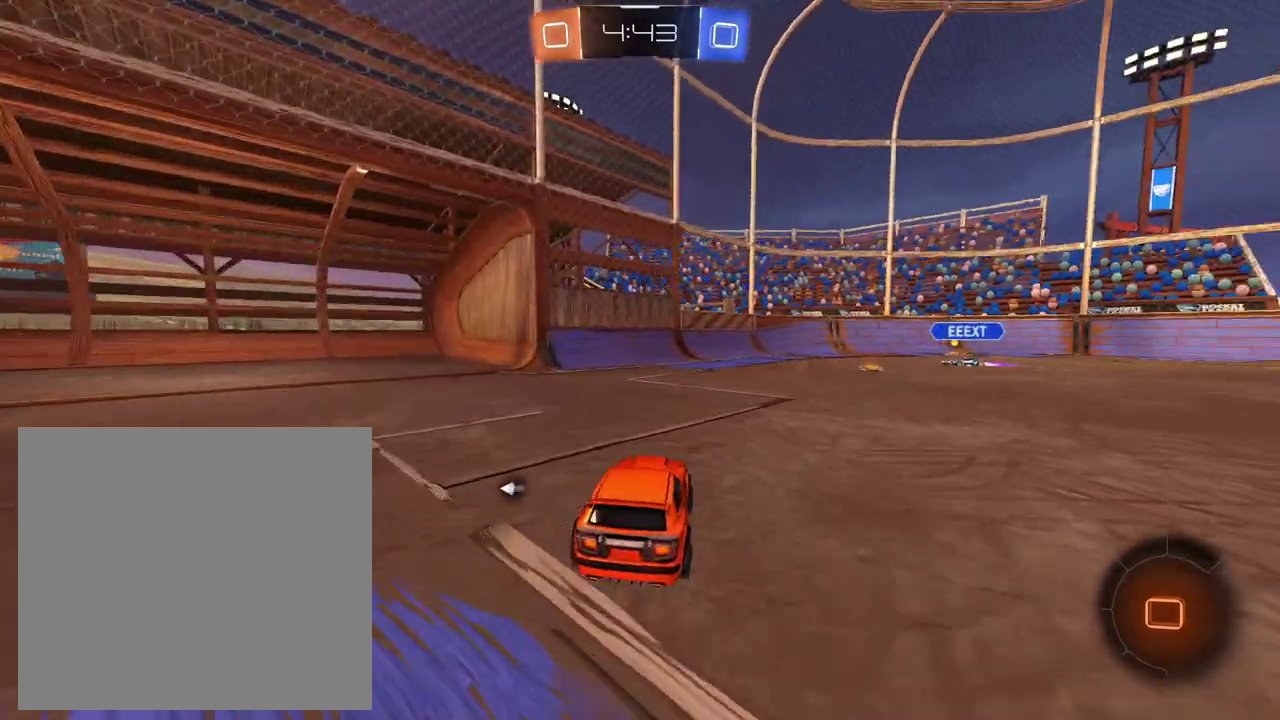
{"buttons": ["R2"], "left_stick": "center", "right_stick": "center", "events": [[167, "left_stick", "up-right"], [351, "left_stick", "center"]]}
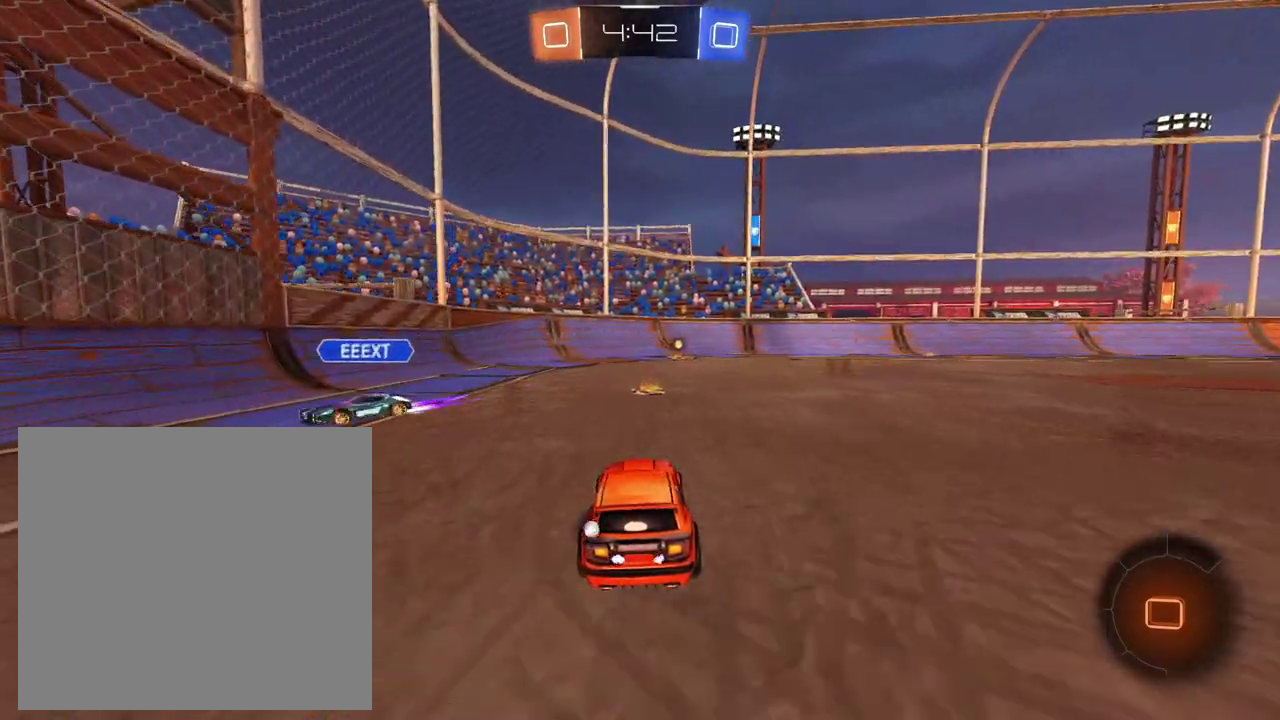
{"buttons": ["R2"], "left_stick": "center", "right_stick": "center", "events": [[16, "X", "down"], [133, "X", "up"], [233, "X", "down"], [317, "X", "up"]]}